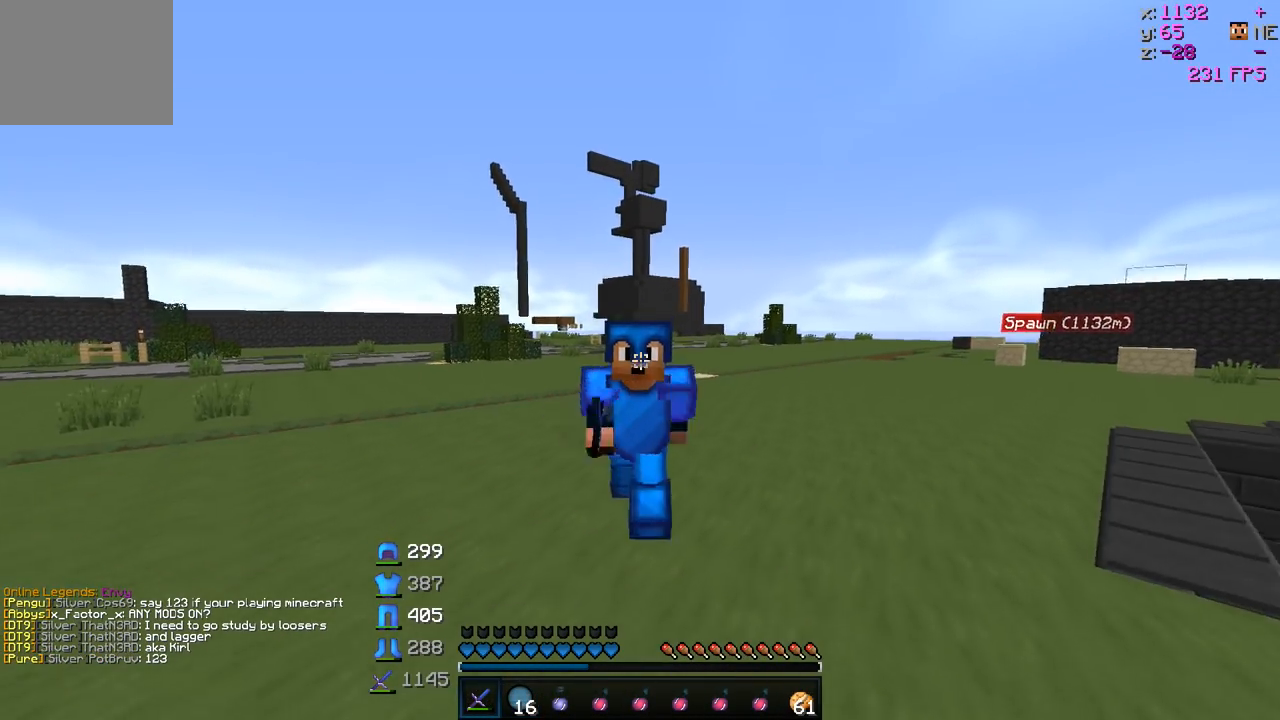
Gameplay with keyboard; each line is a JSON object with the keys held at the frame after it. "events" lists presses ("down") and releases ("up") of "a", "d", "s" and "w" between this image and that frame as [ms after this image, input, new state], when the widget could be followed in between. No other keys are recorded. Mouse input is not recorded.
{"keys": ["w"], "events": []}
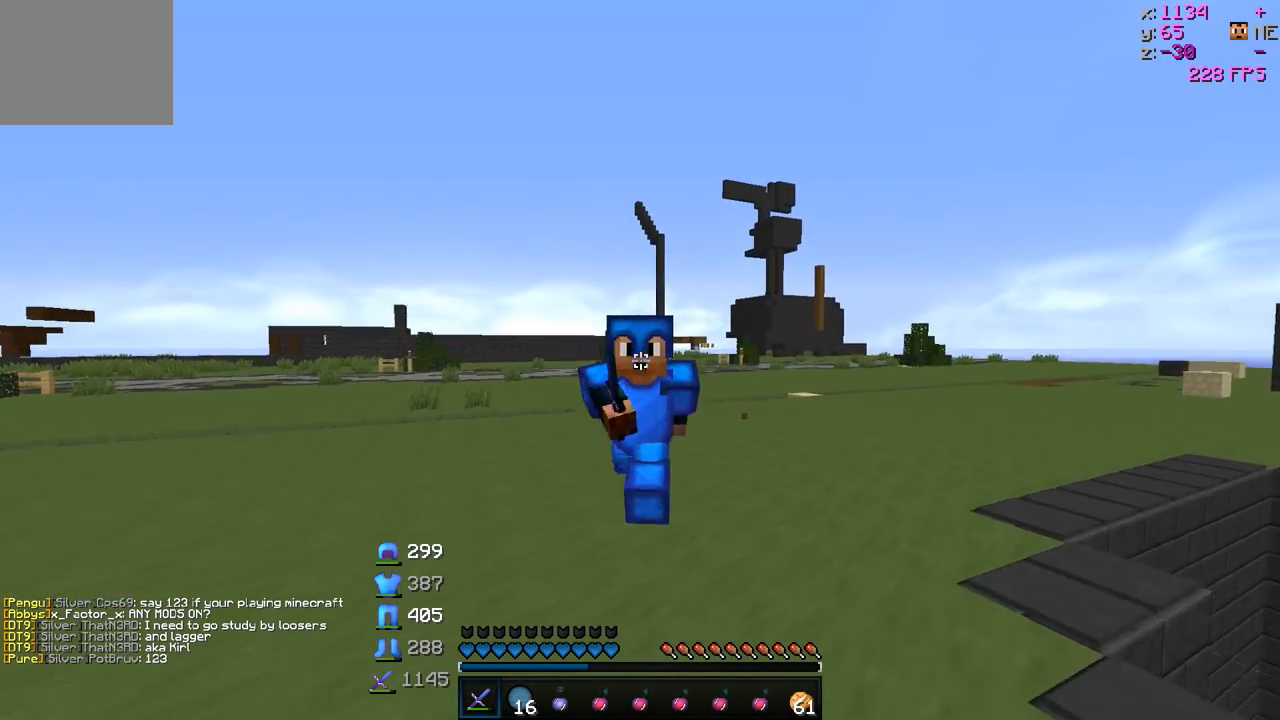
{"keys": ["w"], "events": []}
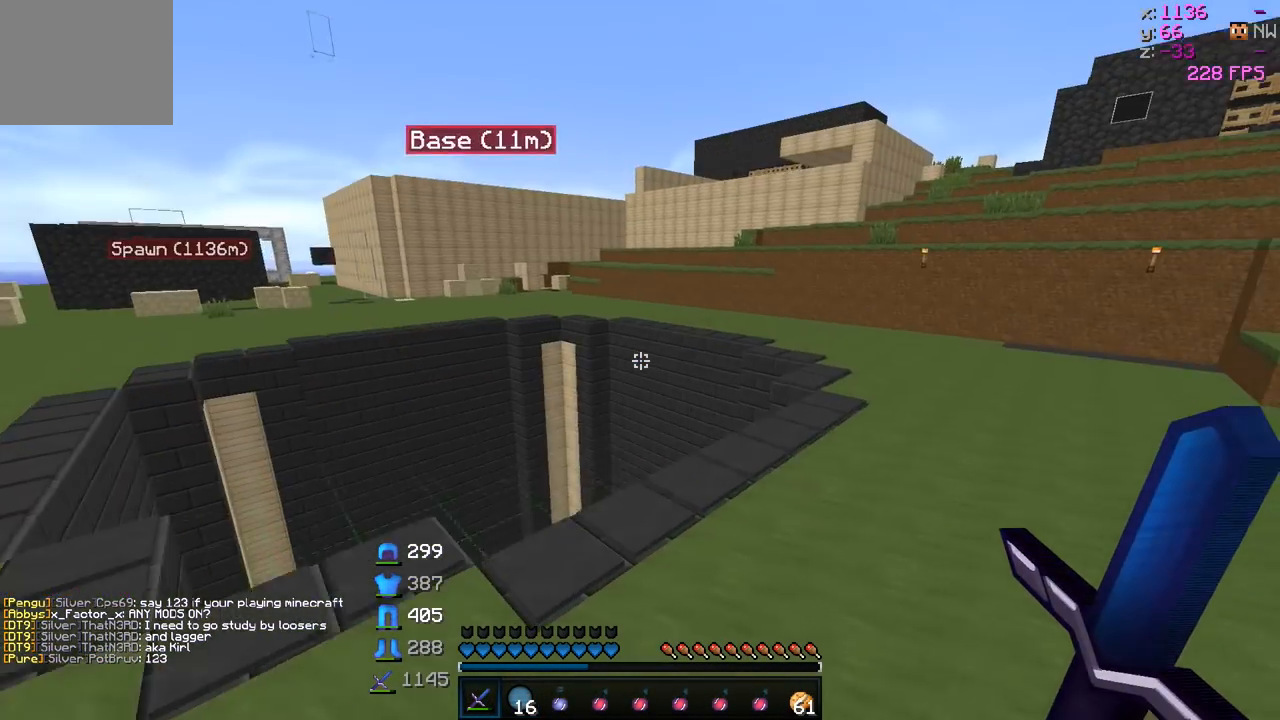
{"keys": ["d", "w"], "events": [[167, "d", "down"]]}
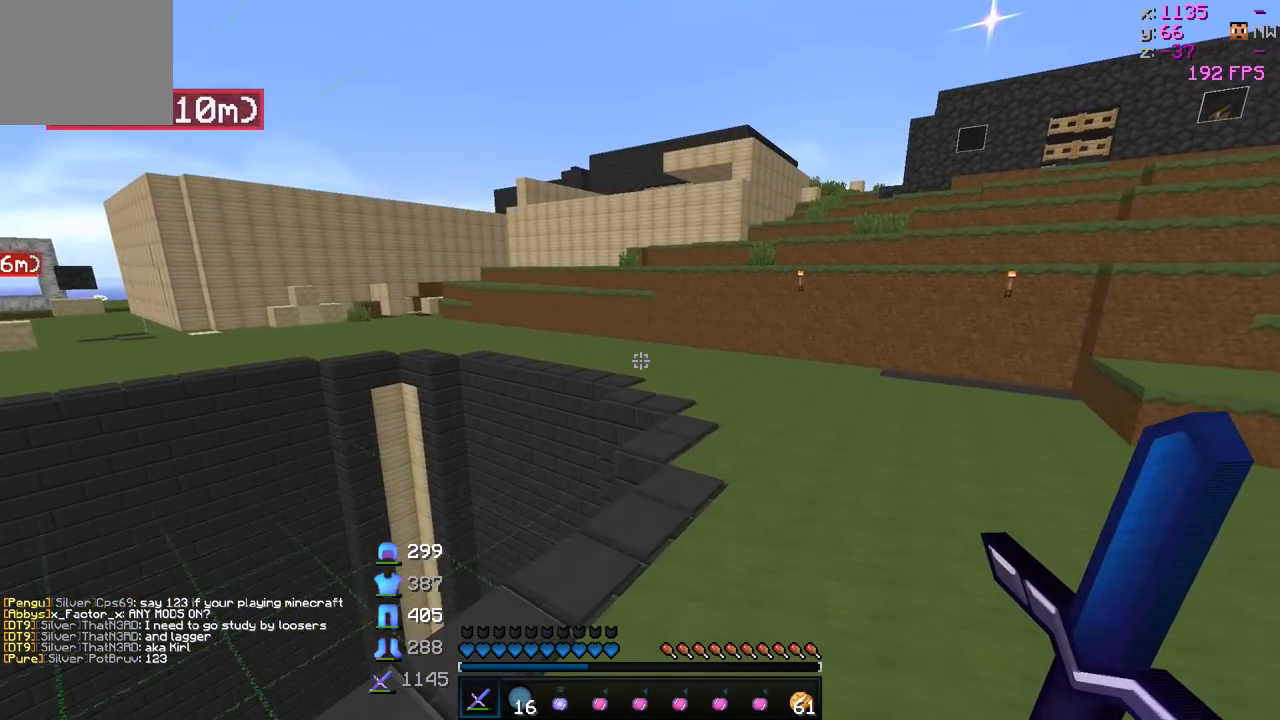
{"keys": ["w"], "events": [[17, "d", "up"]]}
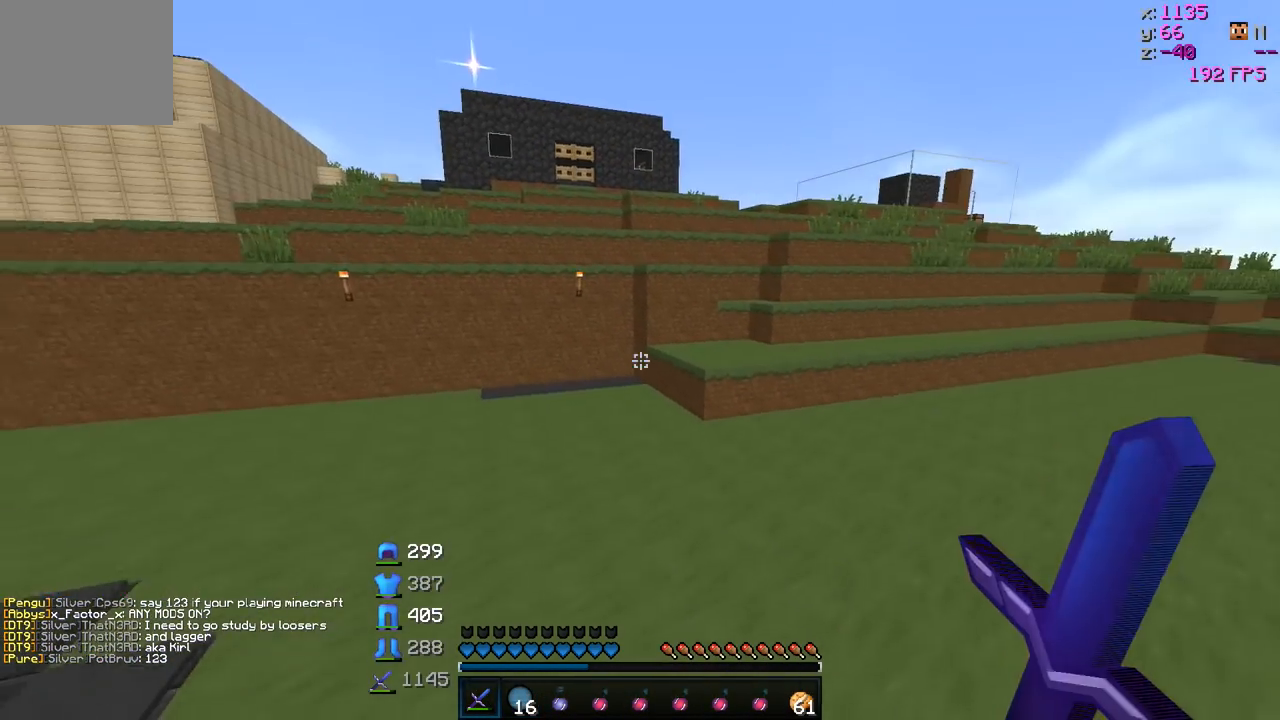
{"keys": ["w"], "events": [[267, "d", "down"], [467, "d", "up"]]}
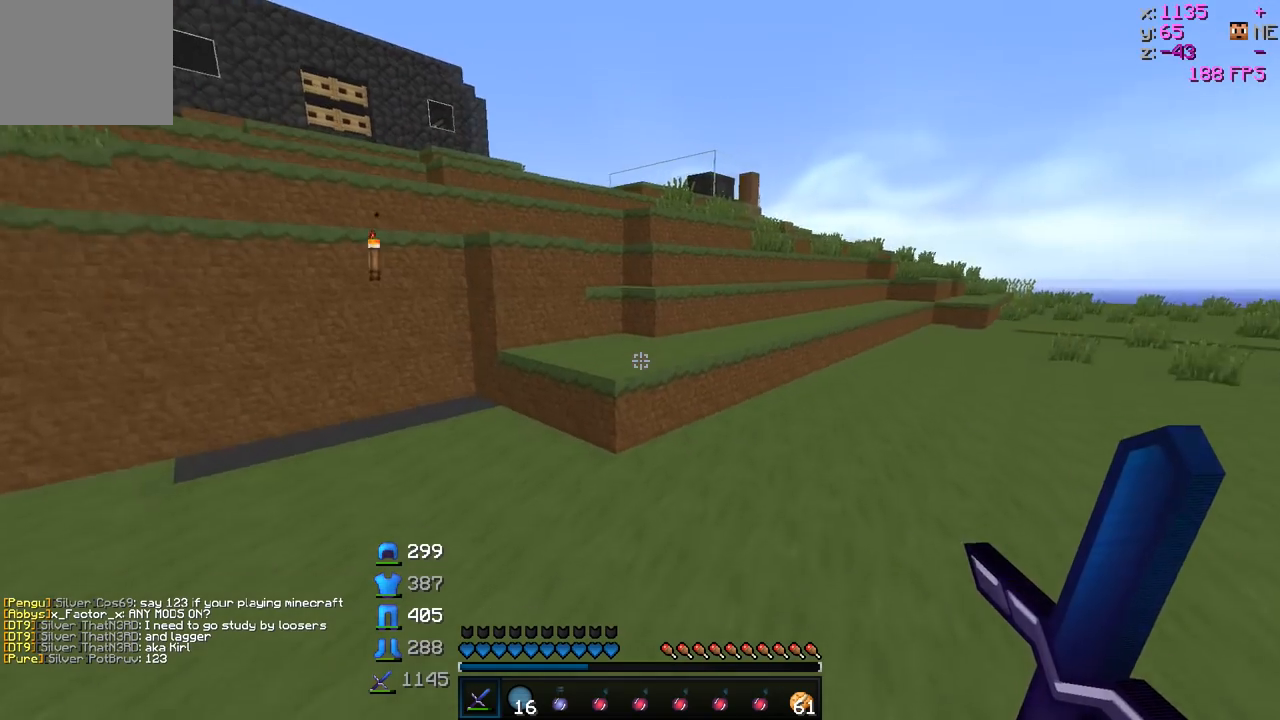
{"keys": ["w"], "events": []}
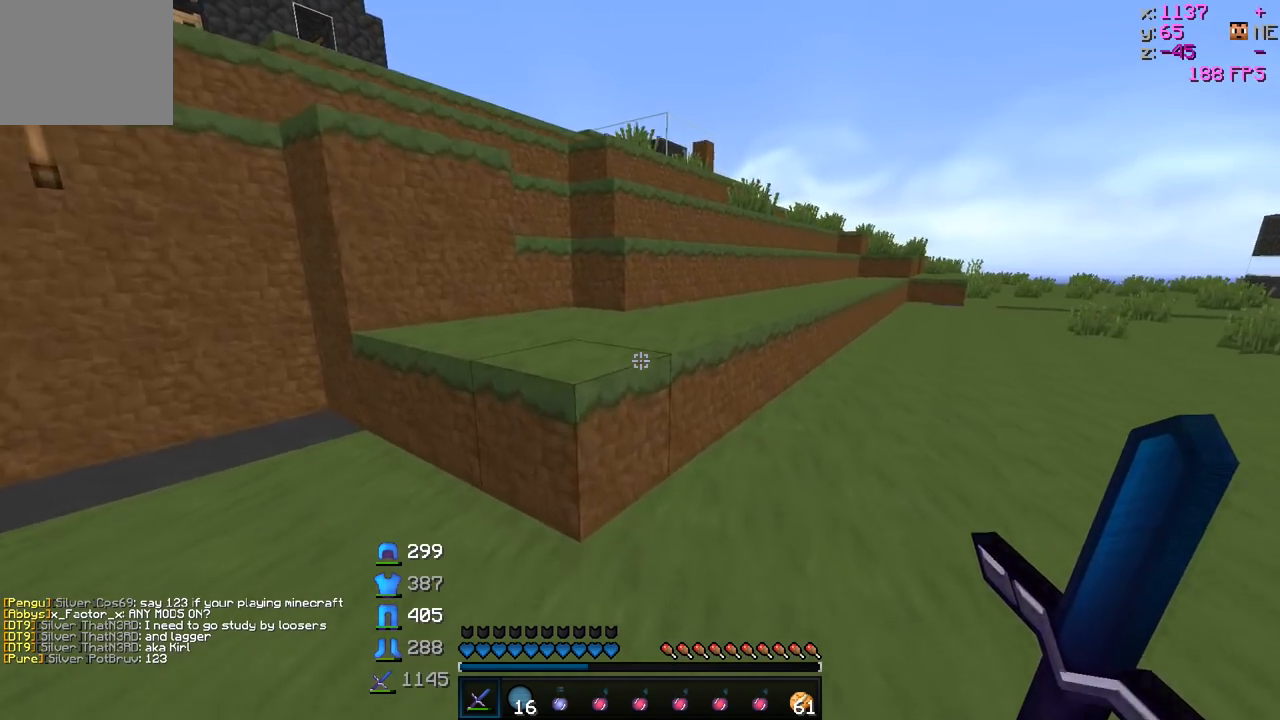
{"keys": ["w"], "events": []}
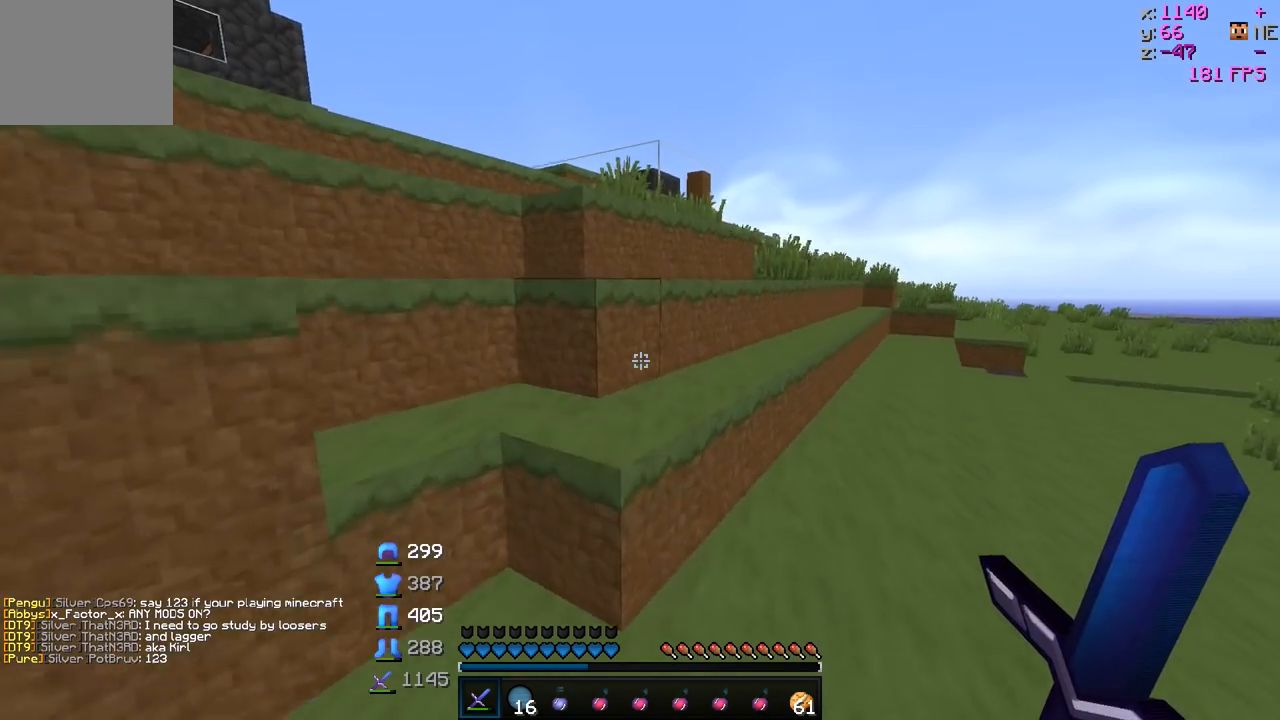
{"keys": ["w"], "events": [[167, "d", "down"], [367, "d", "up"]]}
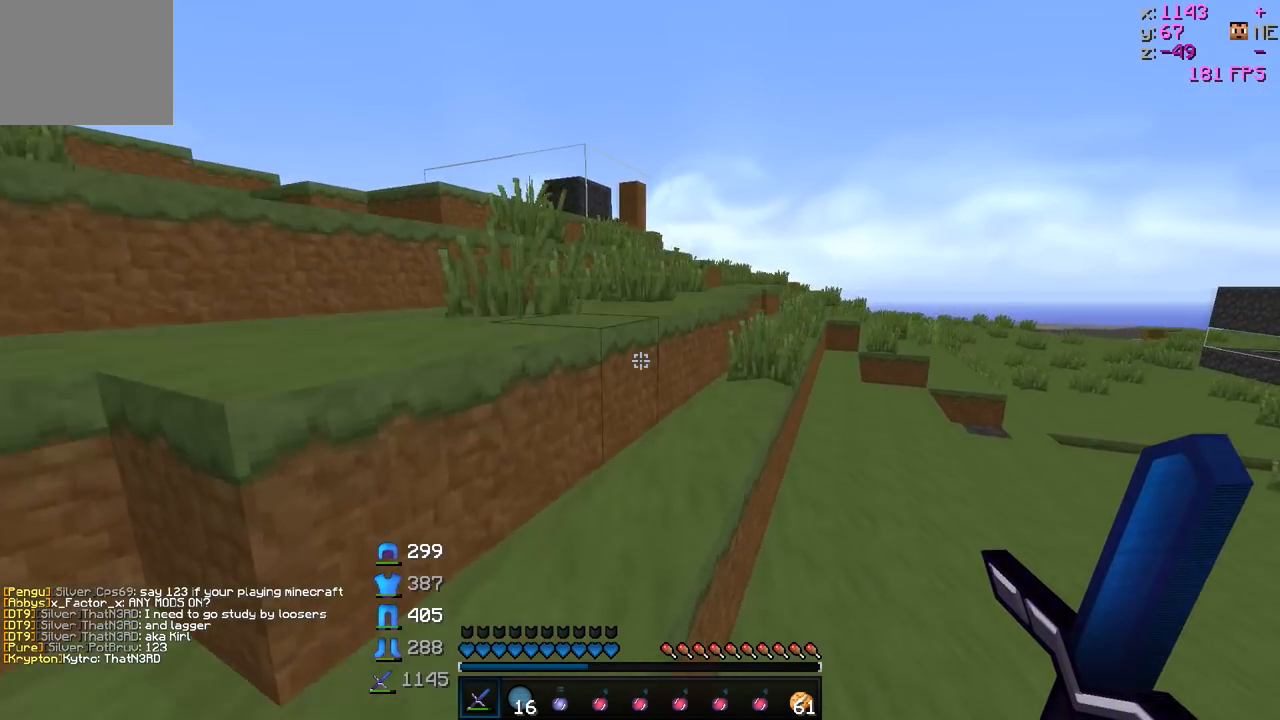
{"keys": ["w"], "events": []}
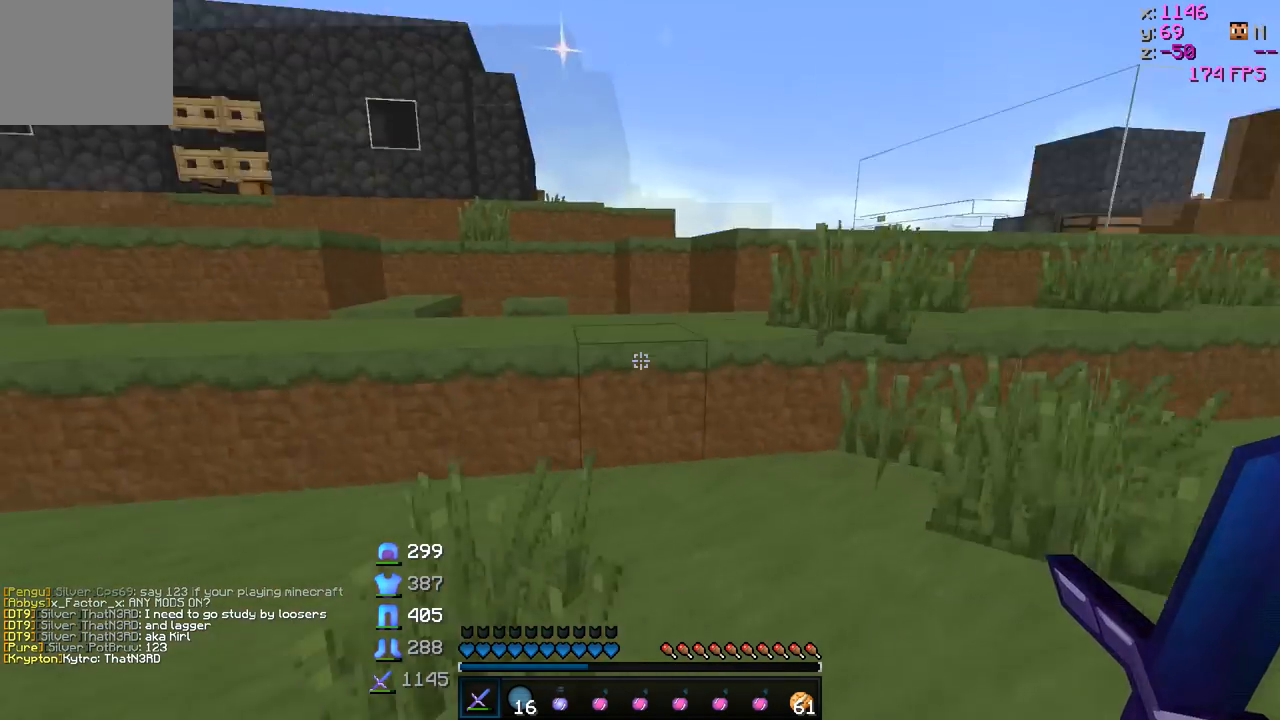
{"keys": ["w"], "events": [[167, "w", "up"], [367, "w", "down"]]}
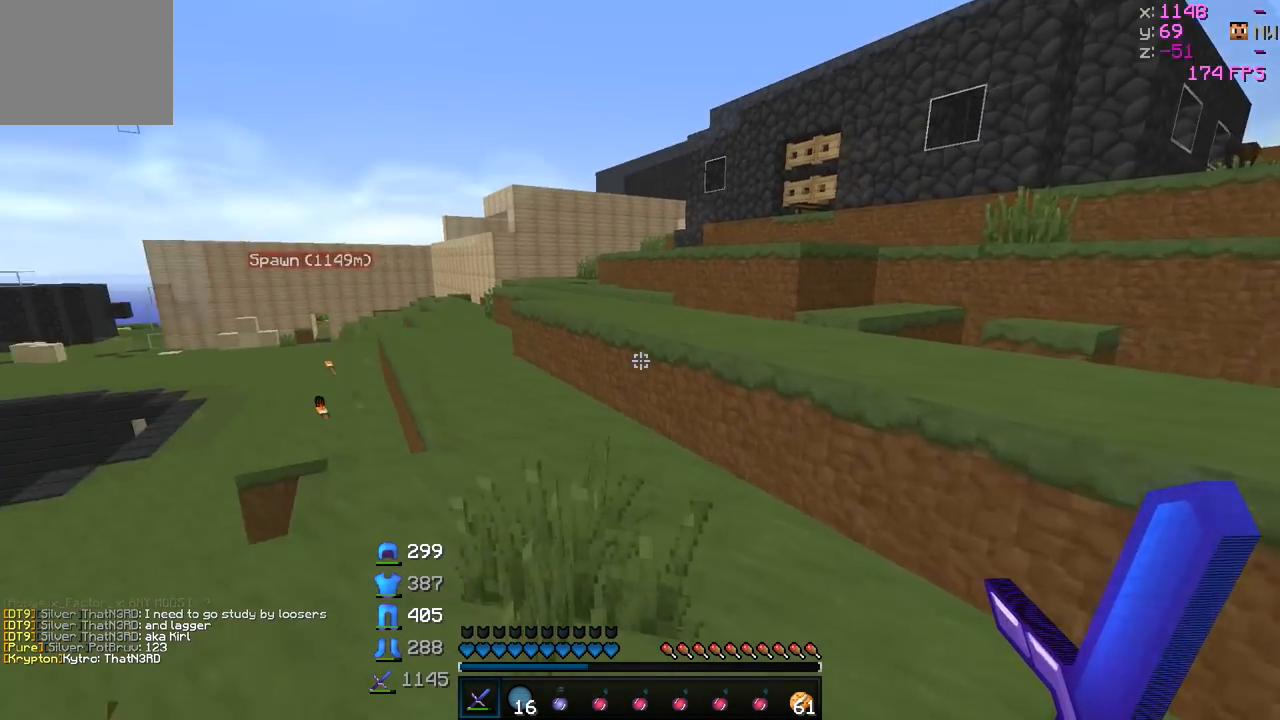
{"keys": ["d", "w"], "events": [[267, "a", "down"], [417, "a", "up"], [417, "d", "down"]]}
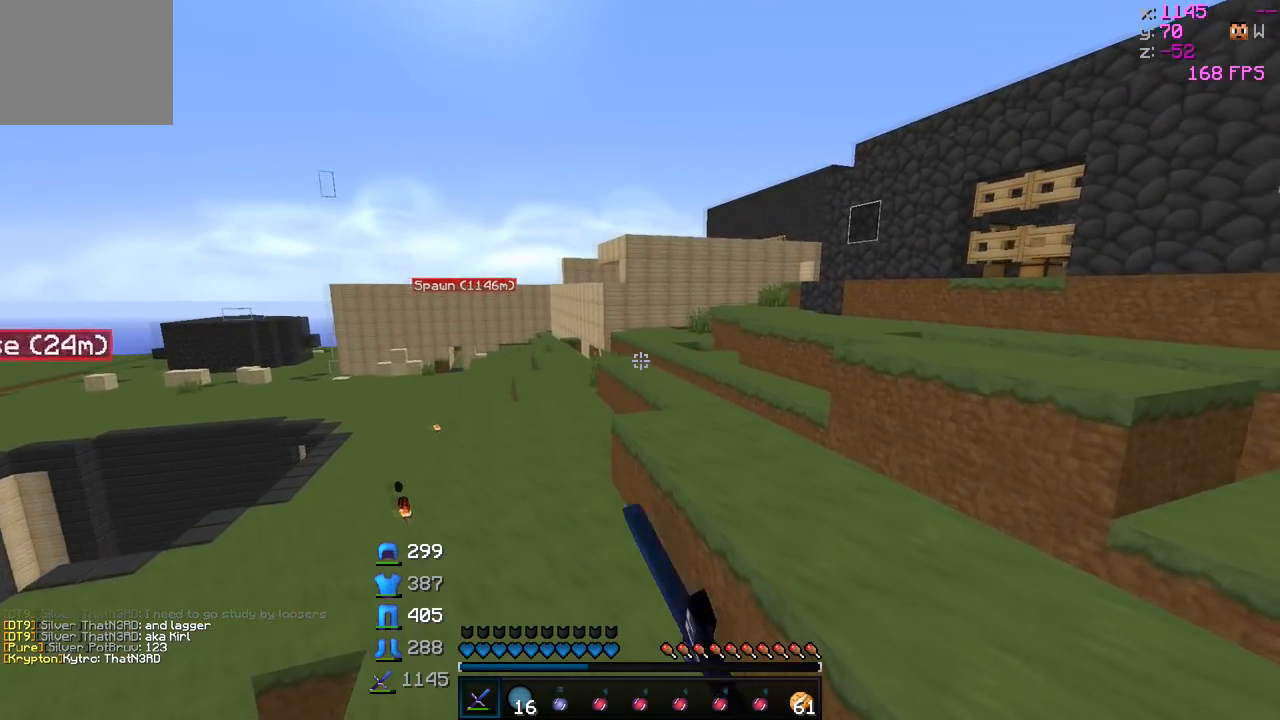
{"keys": ["w"], "events": [[217, "d", "up"]]}
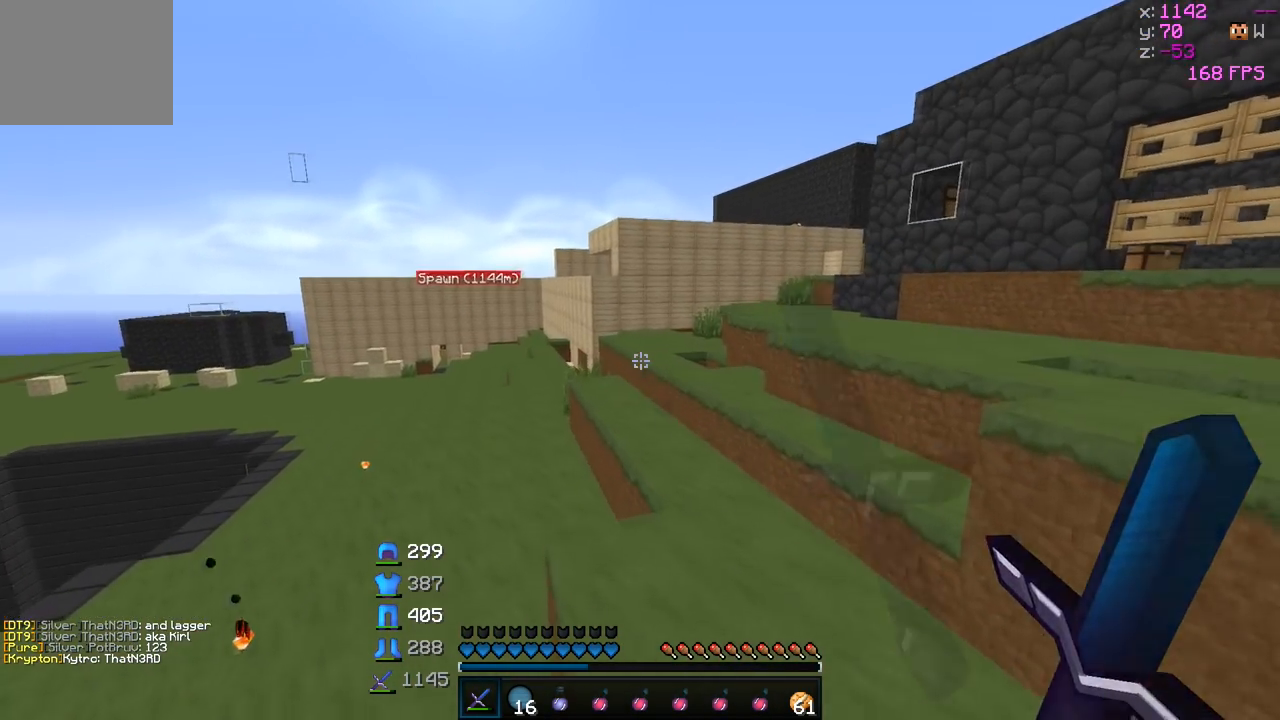
{"keys": ["w"], "events": []}
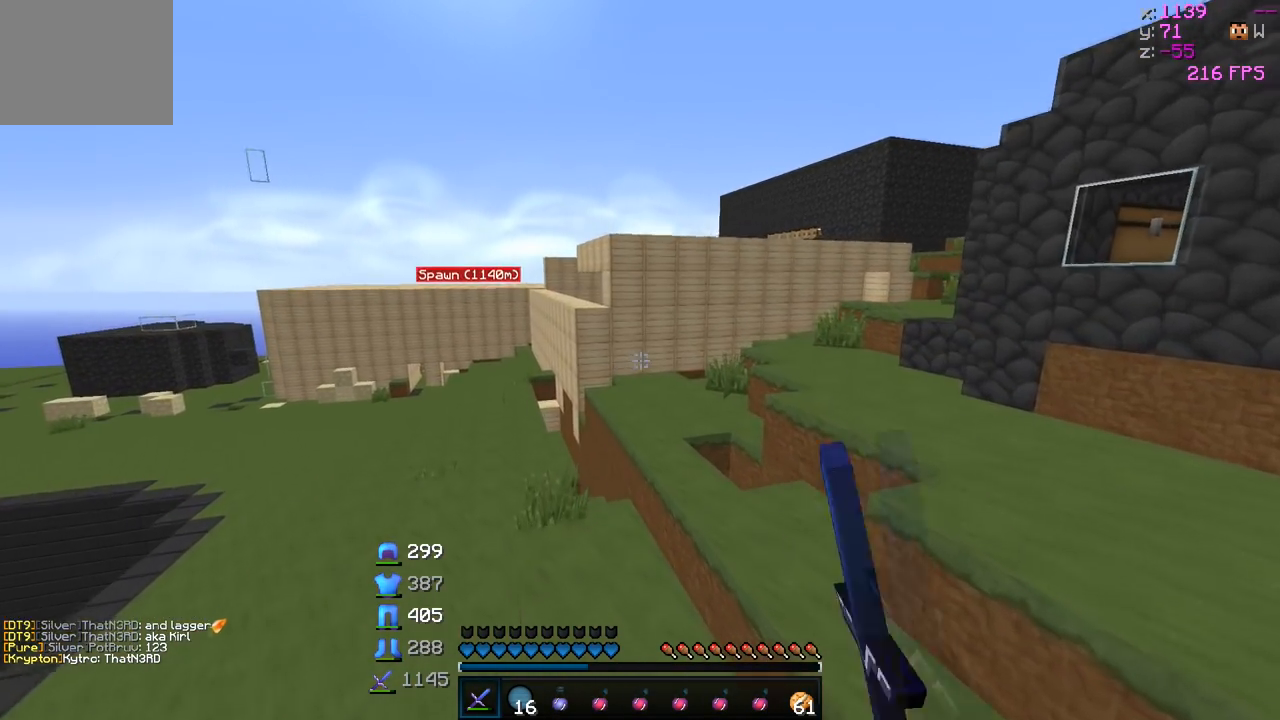
{"keys": ["w"], "events": []}
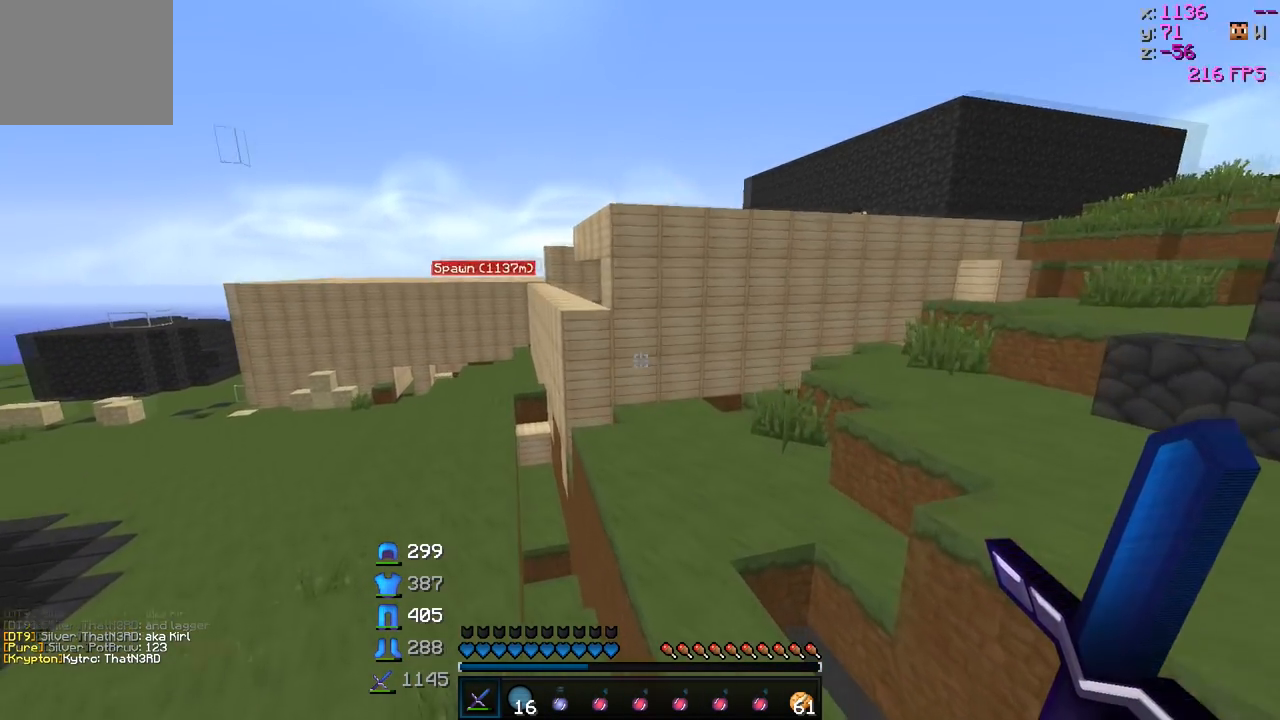
{"keys": ["a", "w"], "events": [[417, "a", "down"]]}
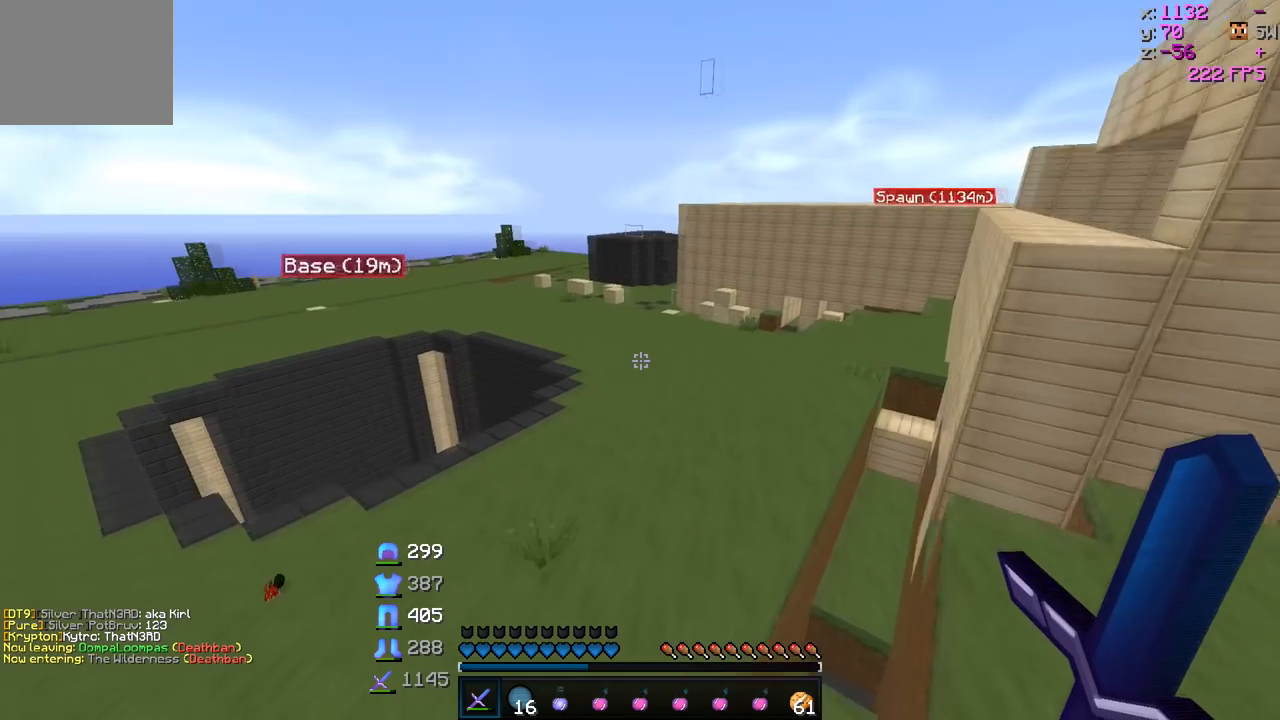
{"keys": ["w"], "events": [[217, "a", "up"]]}
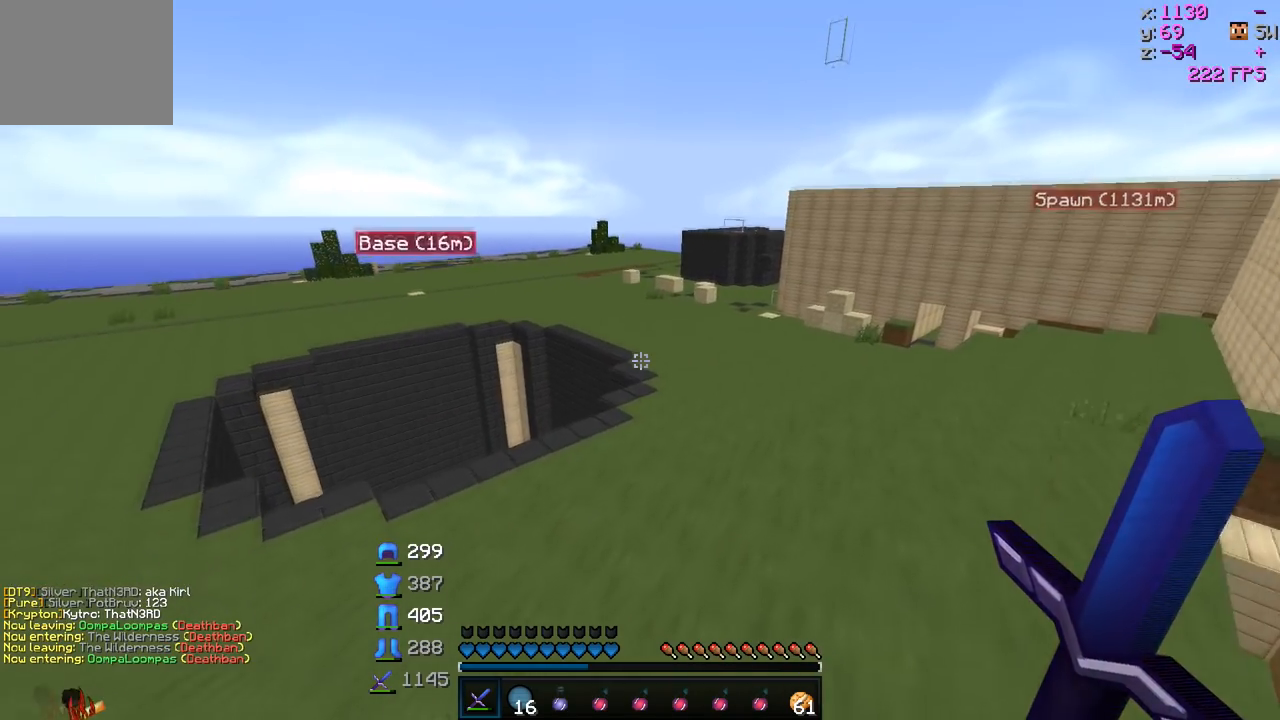
{"keys": ["w"], "events": [[67, "d", "down"], [417, "d", "up"]]}
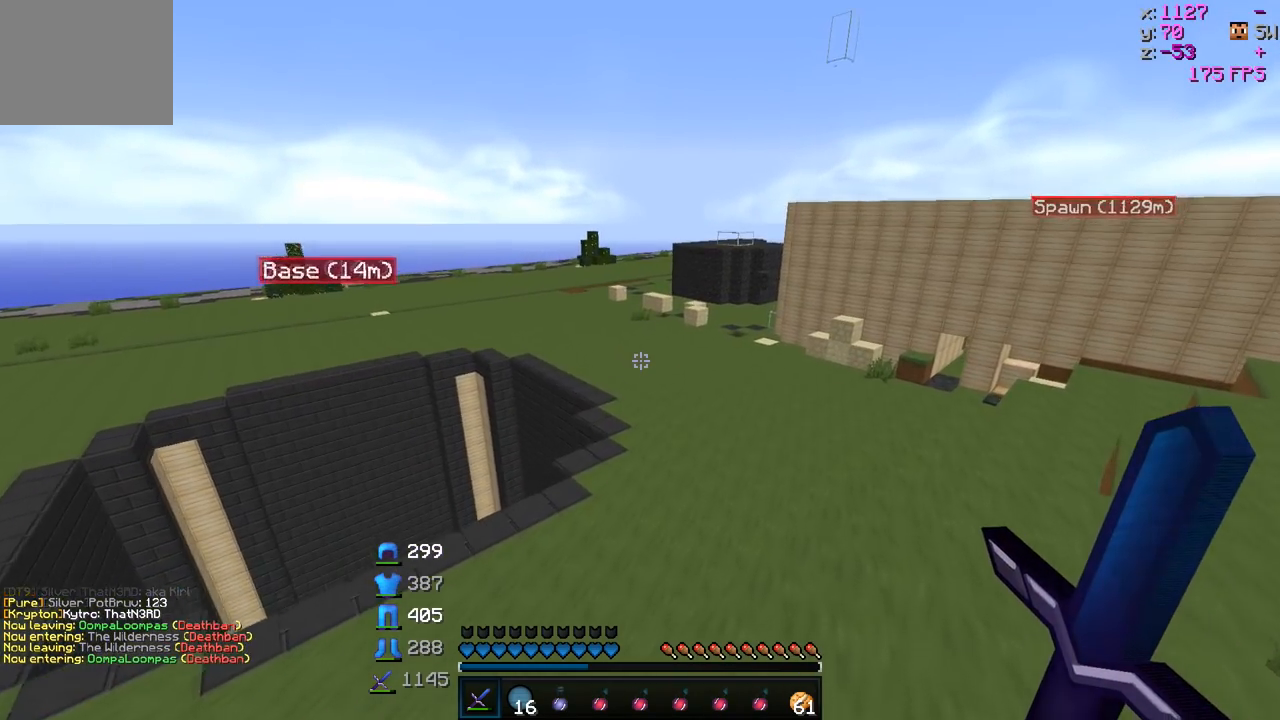
{"keys": ["w"], "events": []}
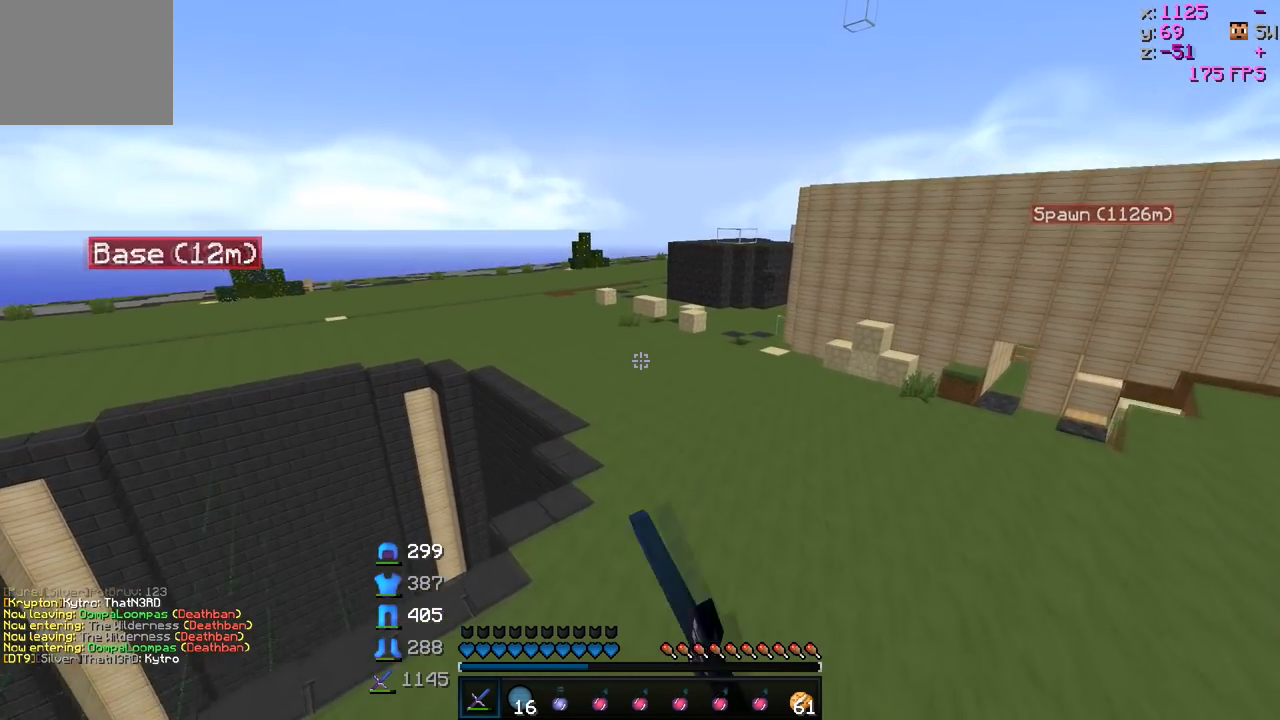
{"keys": ["w"], "events": []}
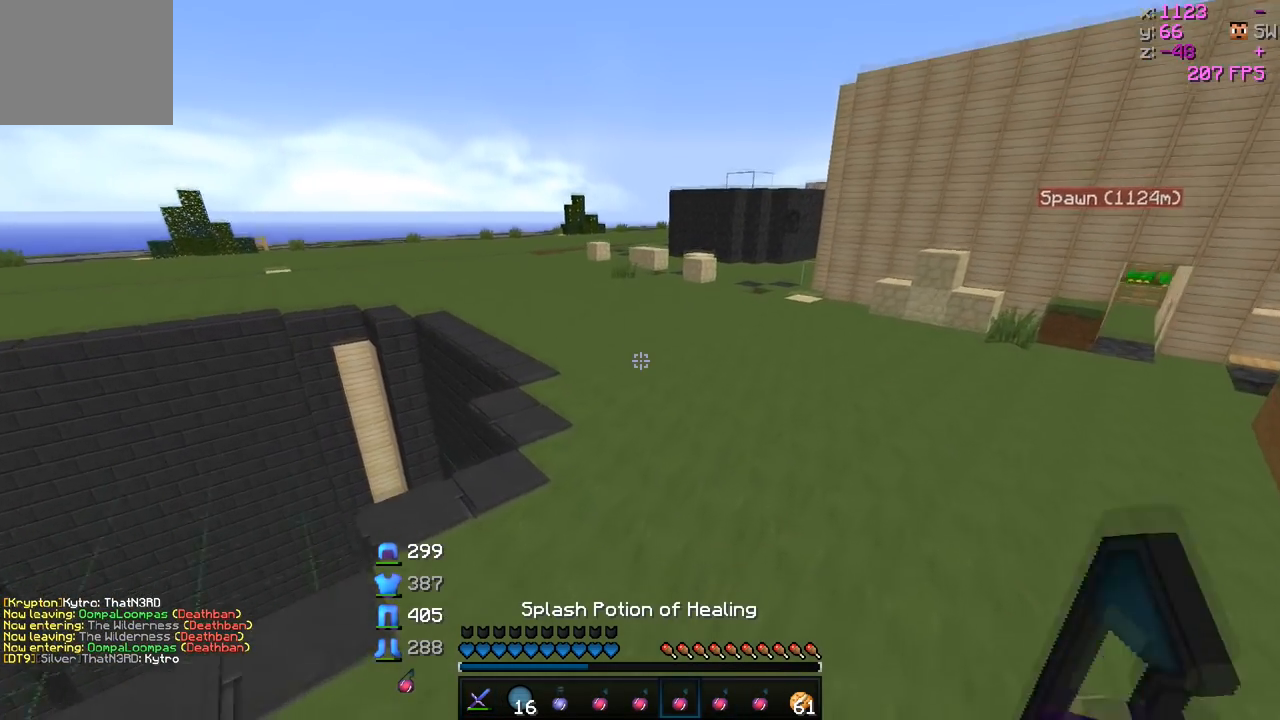
{"keys": ["w"], "events": []}